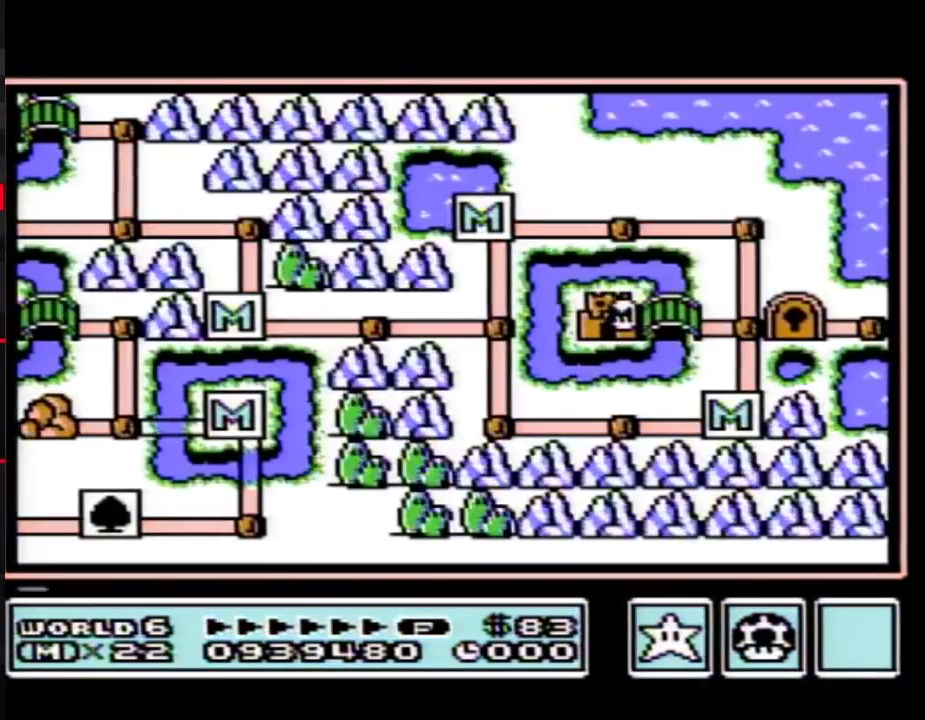
Gameplay with a controller (Nintendo layout); each line is a JSON object with the inputs held at the frame after it. "events" lists button and stick changes between this image and that frame as [ms after this image, input, new state], when the widget could be followed in between. Not read: L3 R3.
{"buttons": ["DPAD_RIGHT"], "events": [[133, "DPAD_RIGHT", "down"]]}
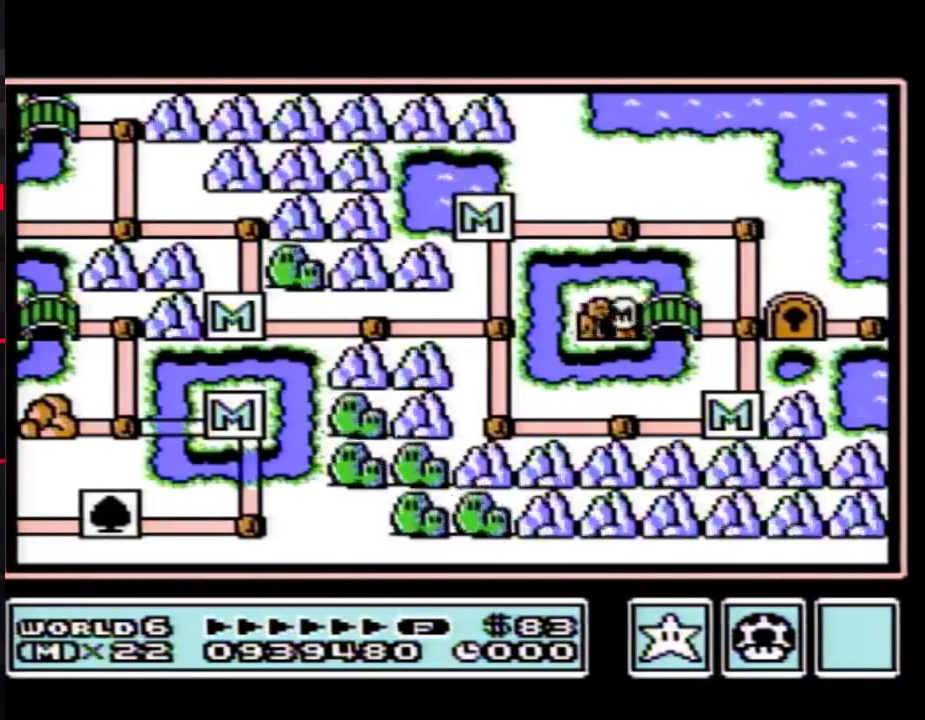
{"buttons": ["DPAD_RIGHT"], "events": []}
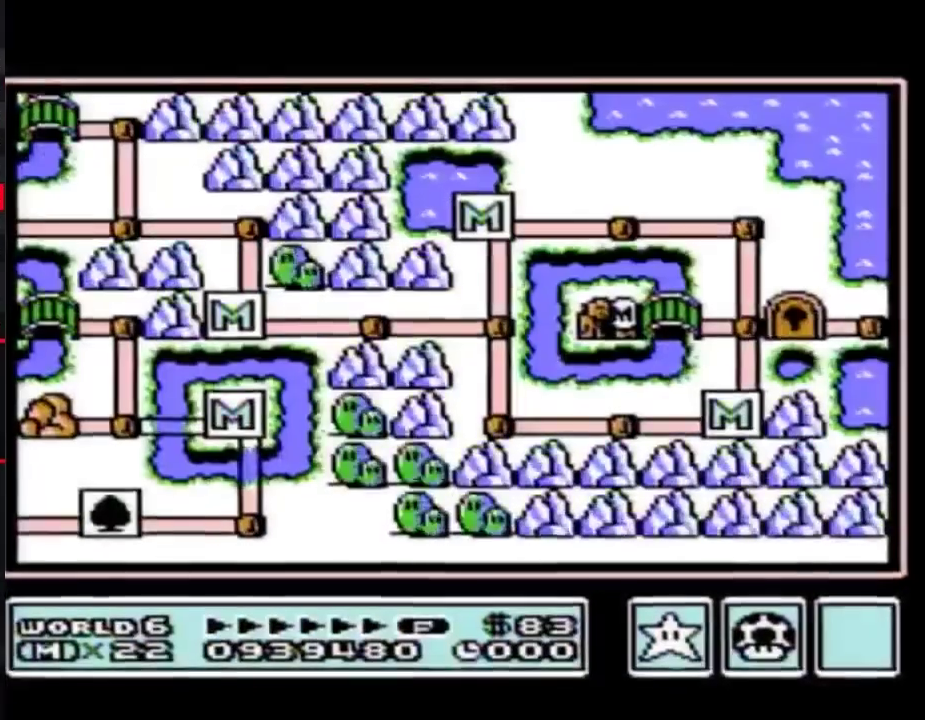
{"buttons": ["DPAD_RIGHT"], "events": []}
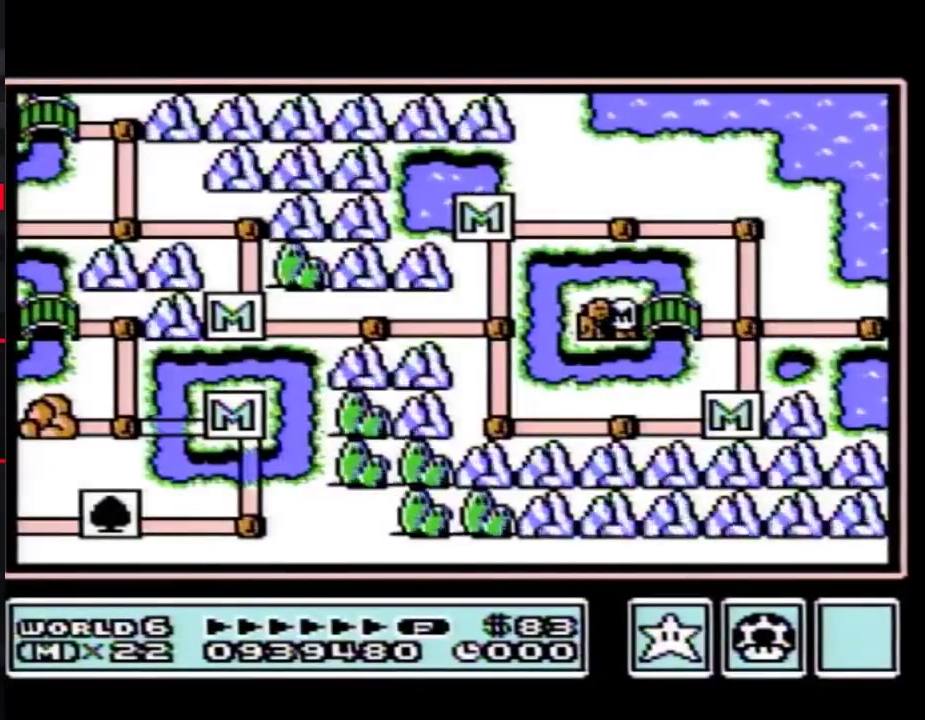
{"buttons": [], "events": [[500, "DPAD_RIGHT", "up"]]}
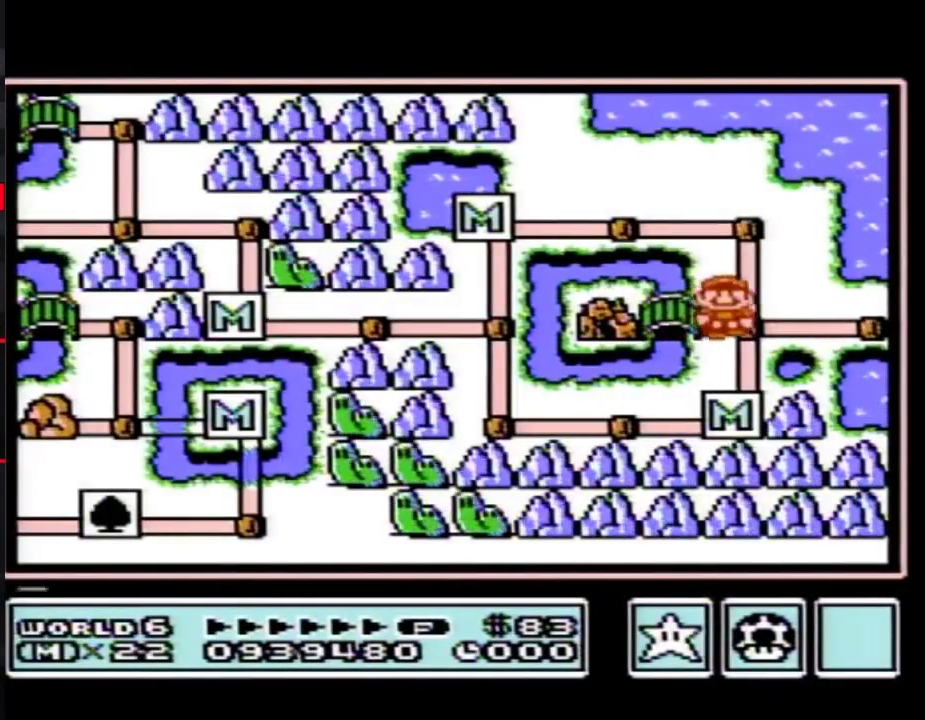
{"buttons": ["DPAD_RIGHT"], "events": [[67, "DPAD_RIGHT", "down"]]}